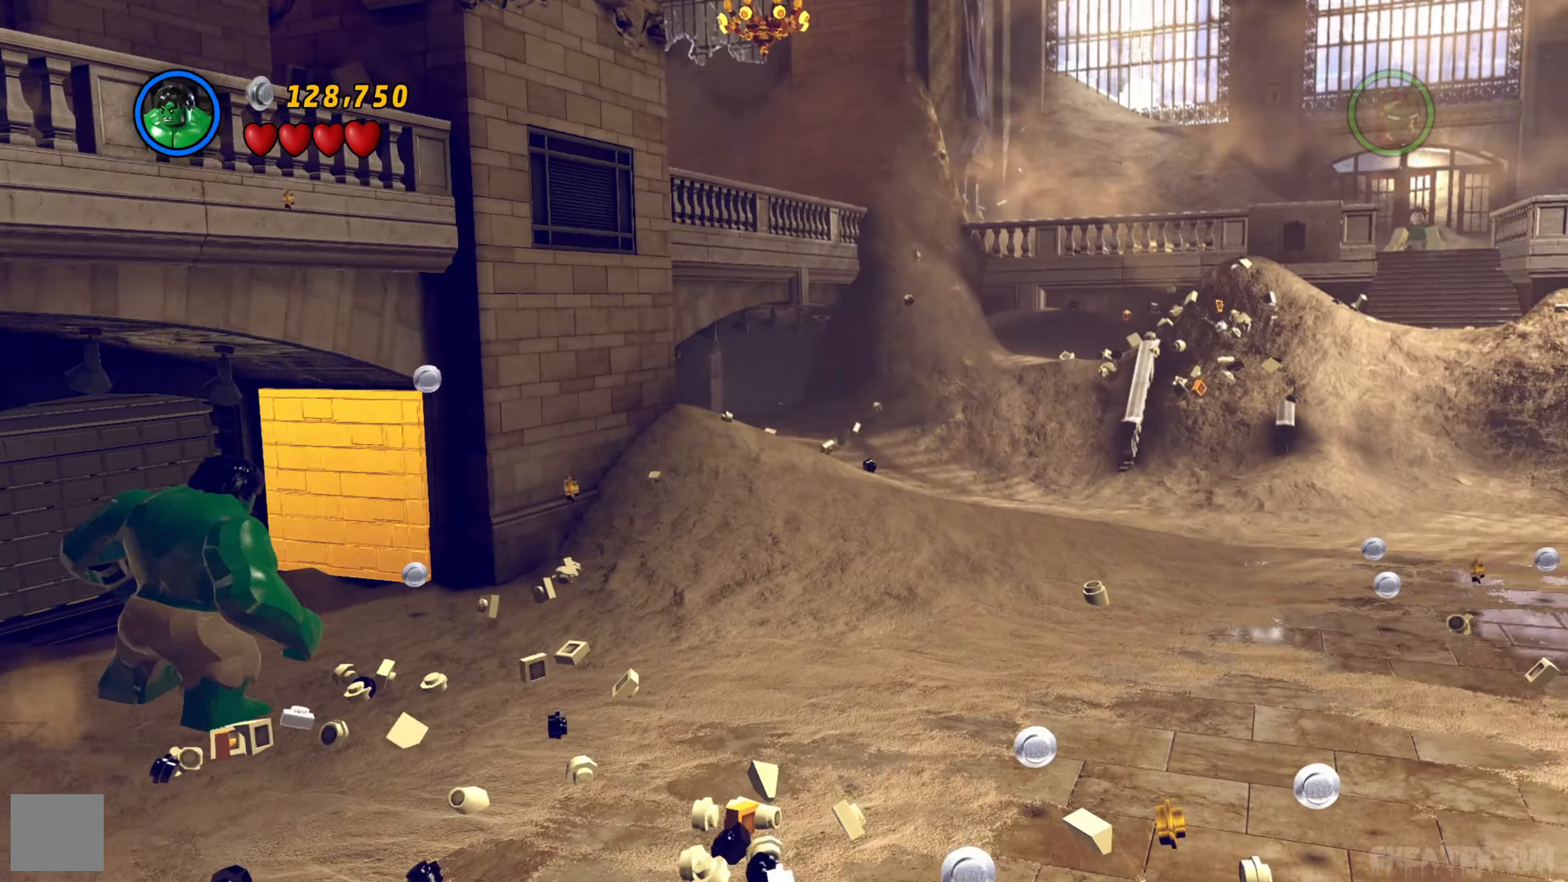
Gameplay with a controller (Xbox layout); each line is a JSON object with the inputs held at the frame after it. "events" lists button and stick changes between this image and that frame as [ms after this image, input, new state], when the widget could be followed in between.
{"buttons": [], "left_stick": "up-right", "right_stick": "center", "events": [[250, "left_stick", "up-right"]]}
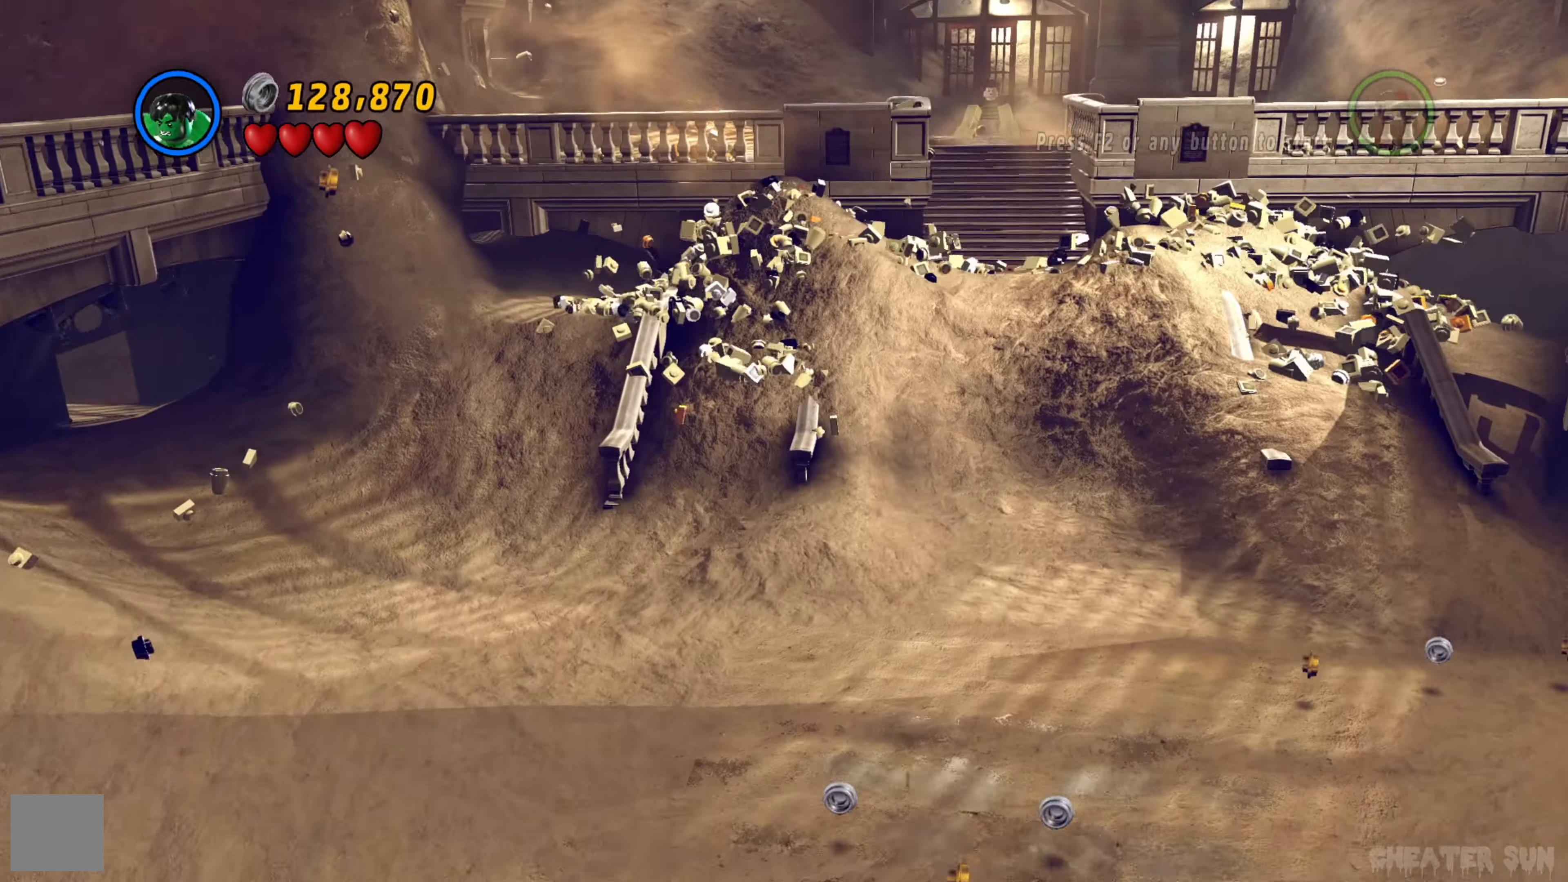
{"buttons": [], "left_stick": "center", "right_stick": "center", "events": [[266, "left_stick", "center"]]}
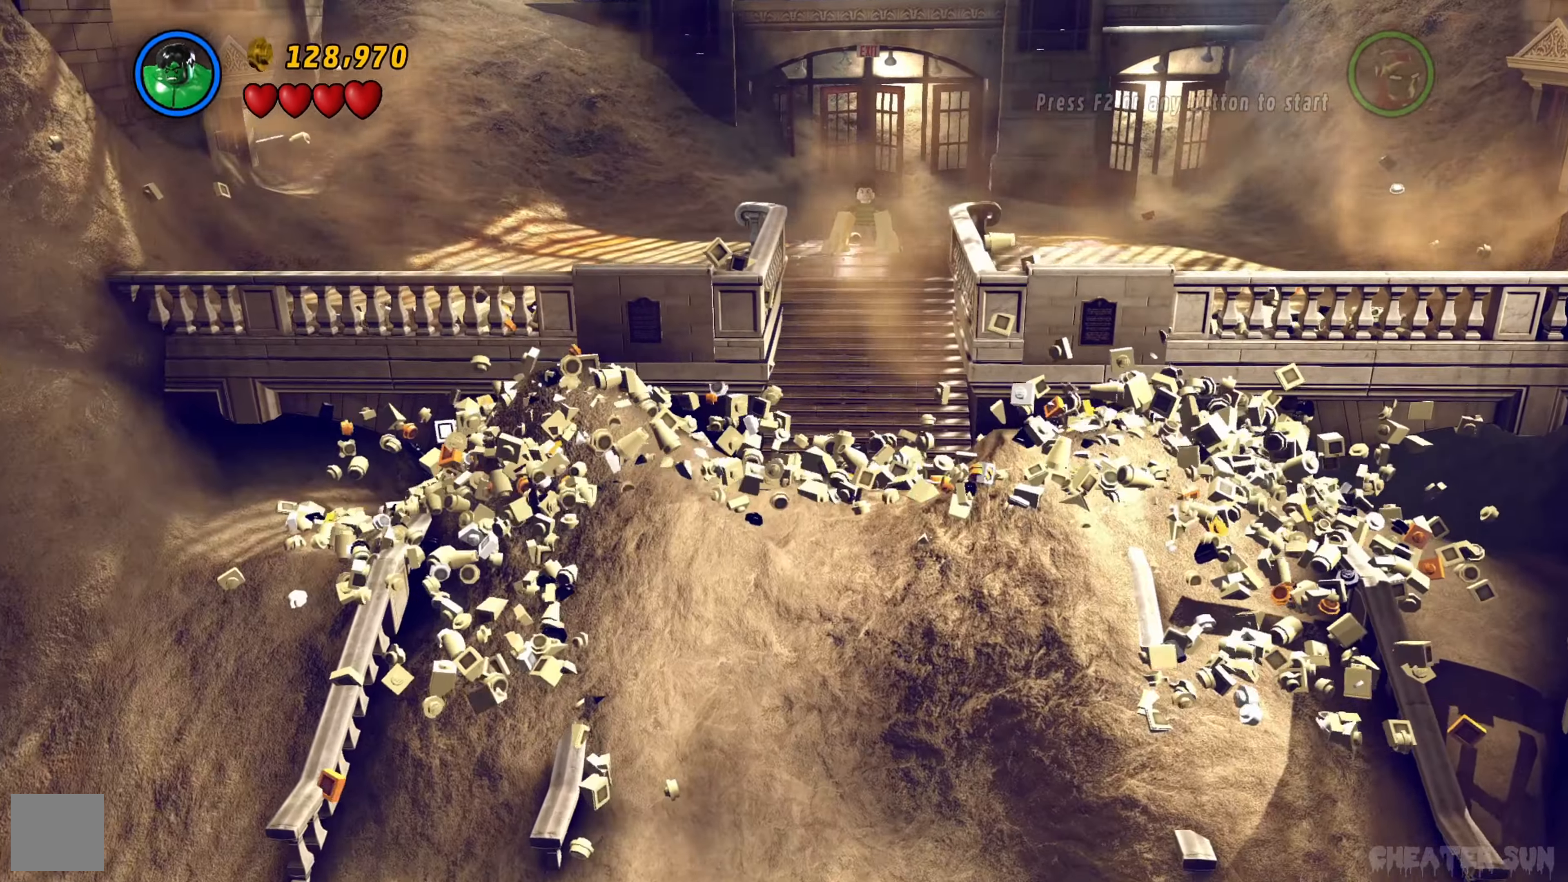
{"buttons": [], "left_stick": "up", "right_stick": "center", "events": [[83, "left_stick", "up"]]}
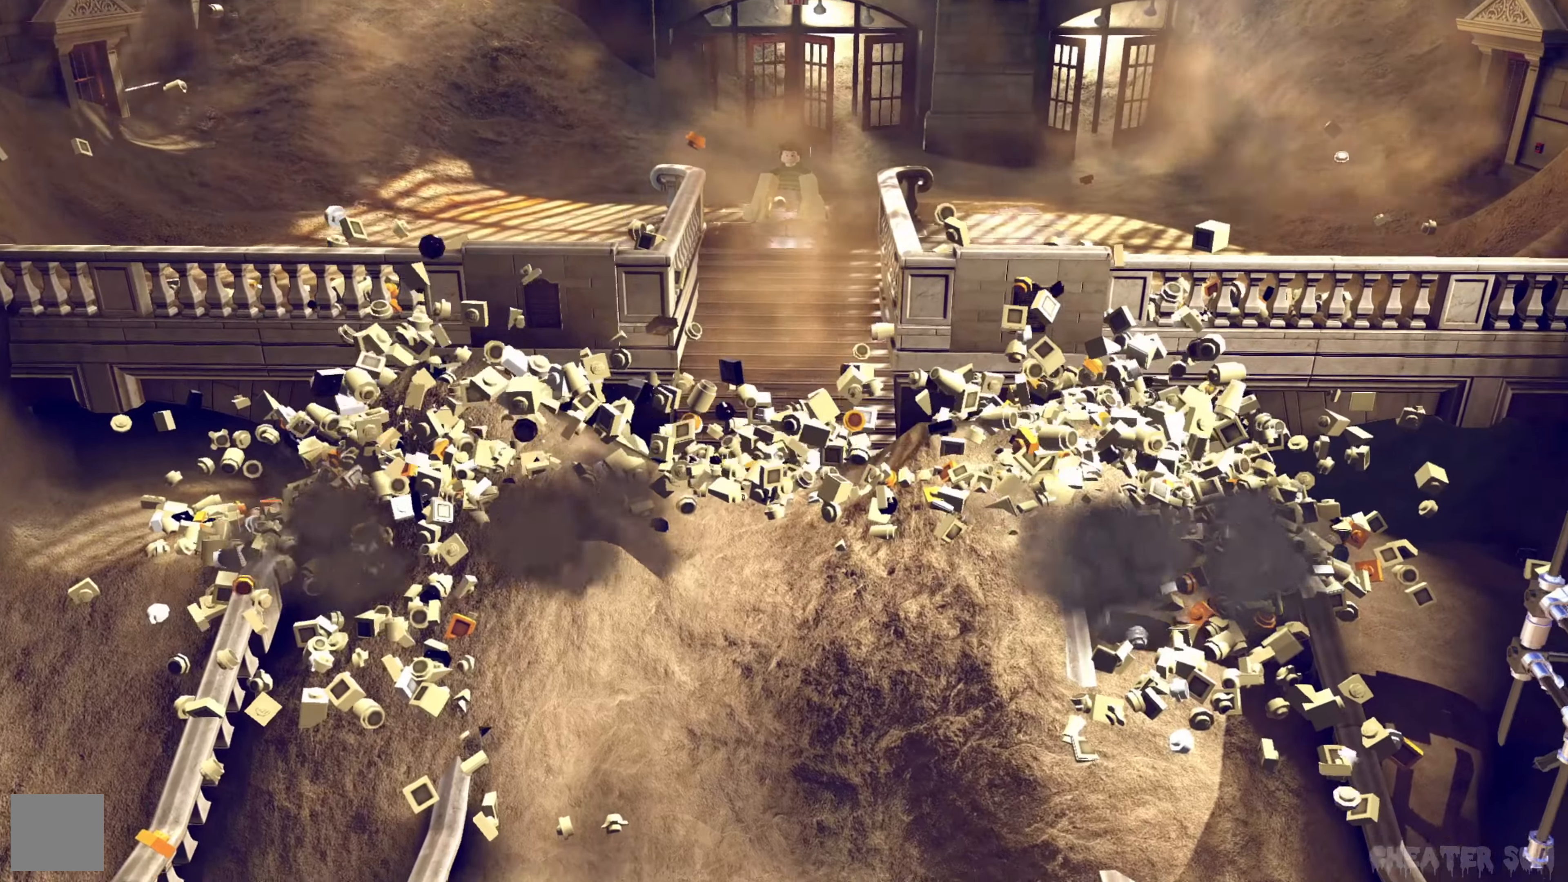
{"buttons": [], "left_stick": "up", "right_stick": "center", "events": []}
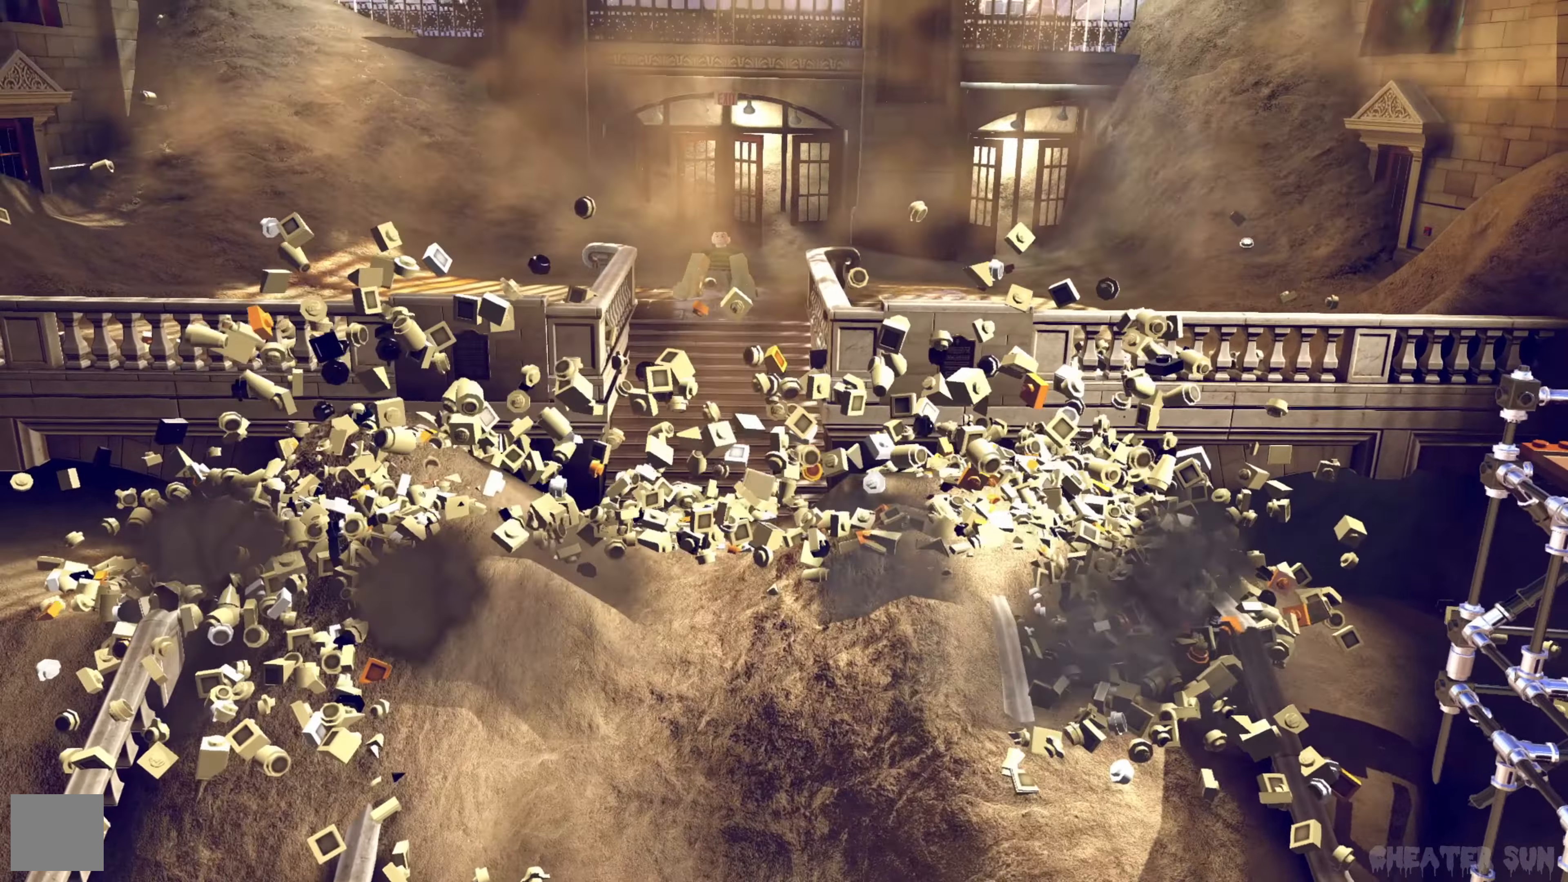
{"buttons": [], "left_stick": "up", "right_stick": "center", "events": []}
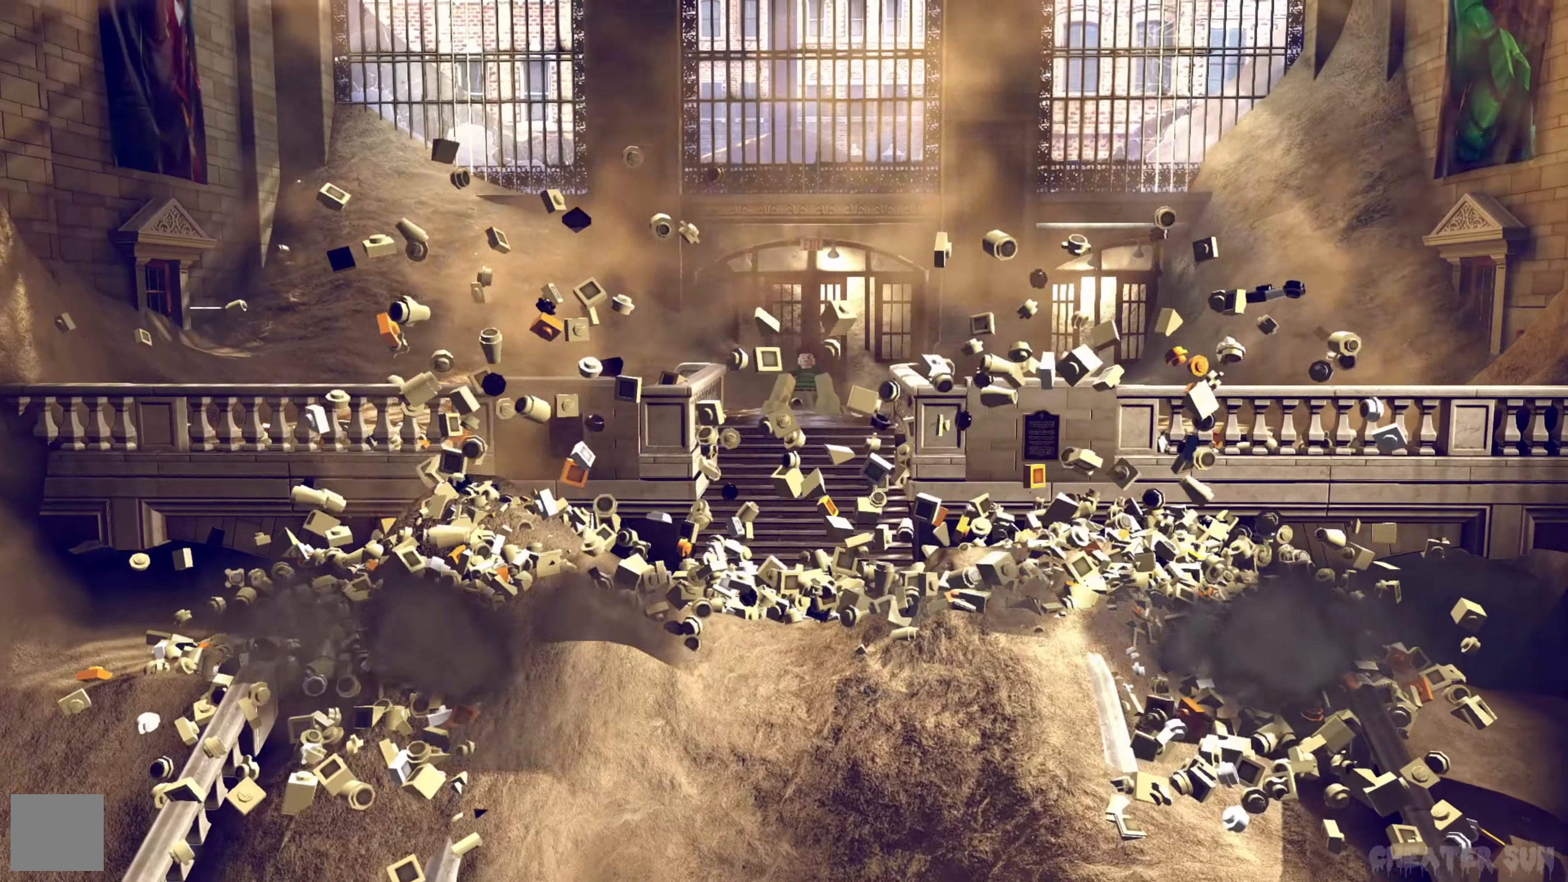
{"buttons": [], "left_stick": "up", "right_stick": "center", "events": []}
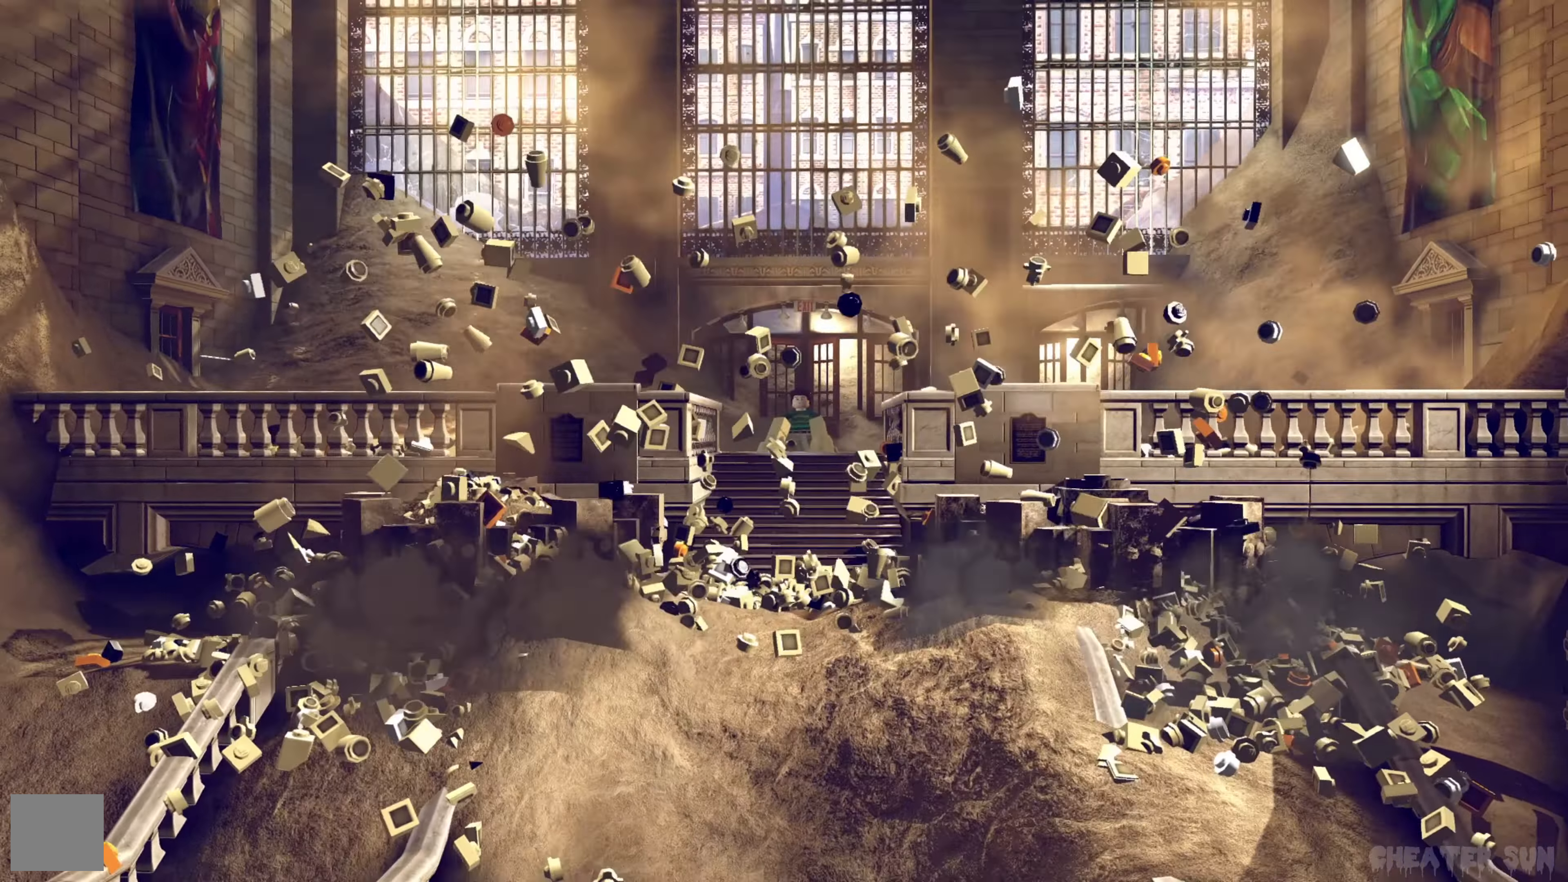
{"buttons": [], "left_stick": "up", "right_stick": "center", "events": []}
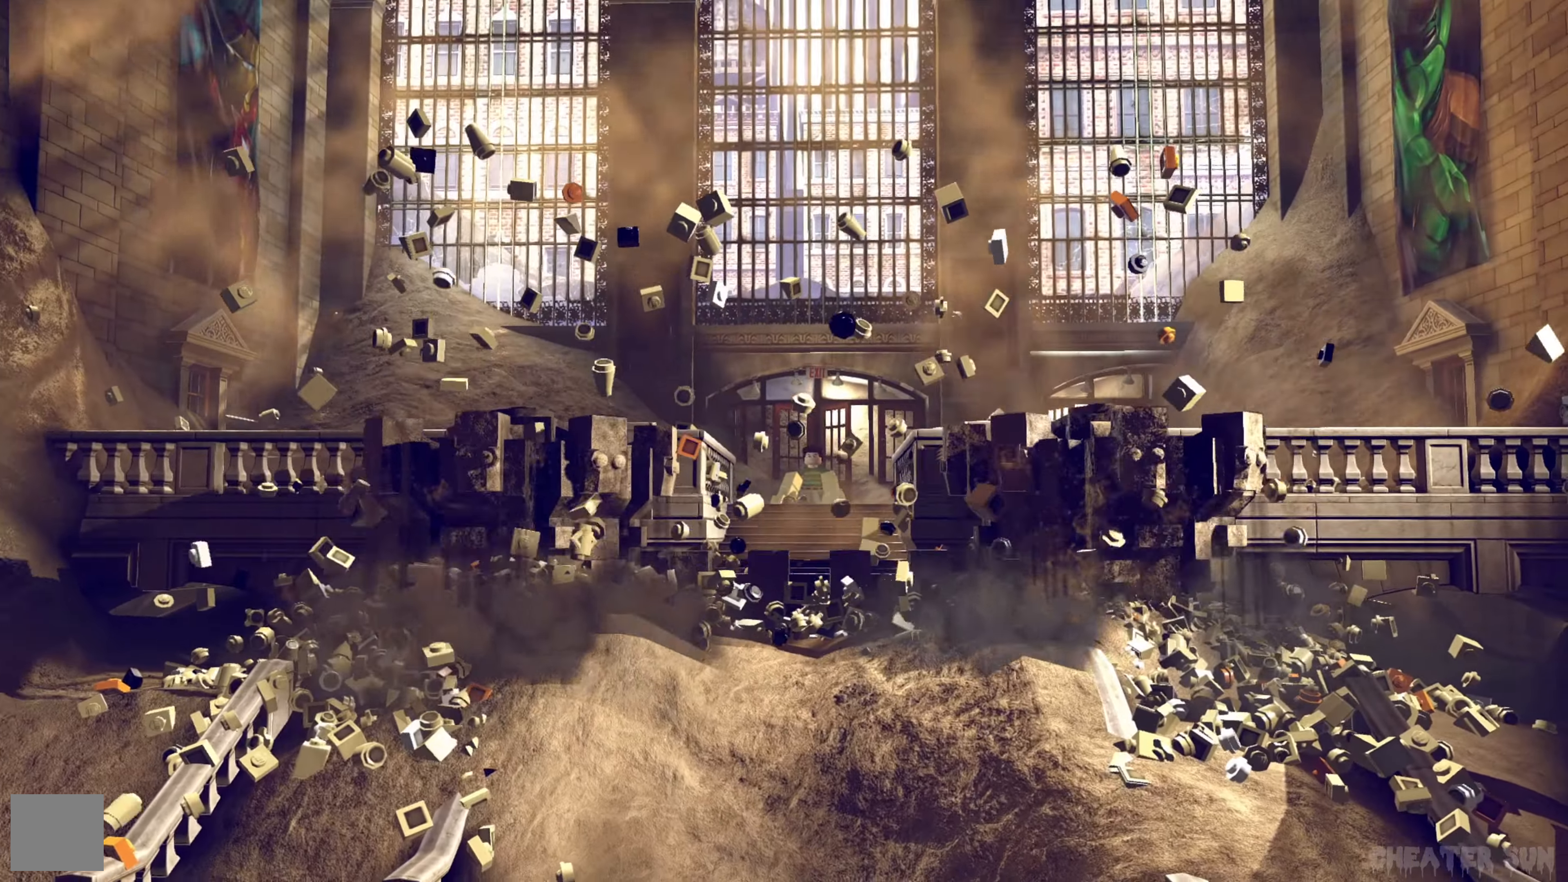
{"buttons": [], "left_stick": "up", "right_stick": "center", "events": []}
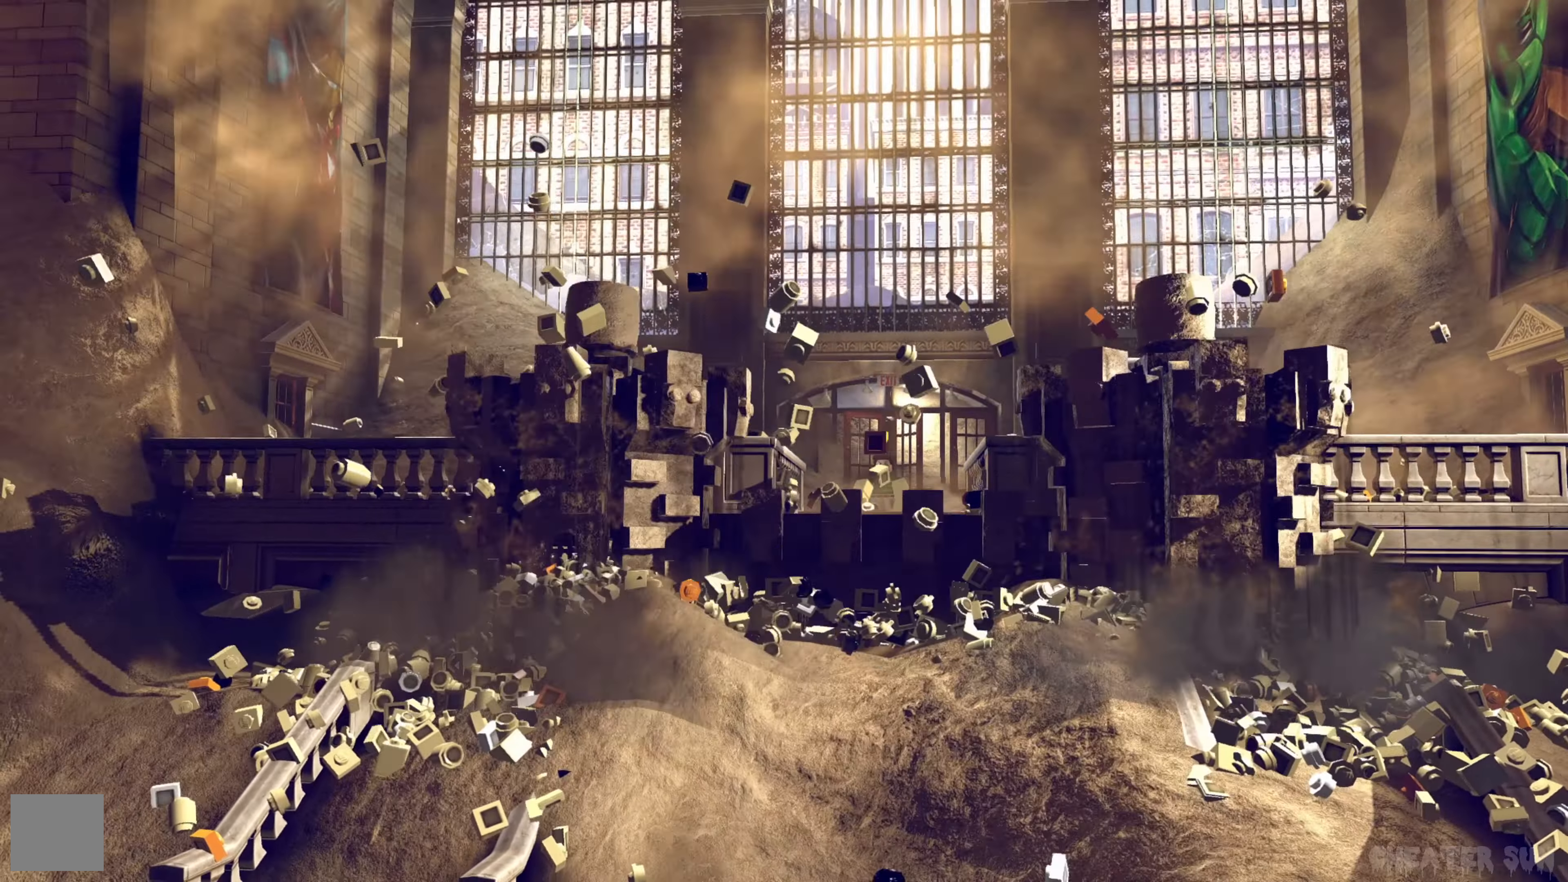
{"buttons": [], "left_stick": "up", "right_stick": "center", "events": []}
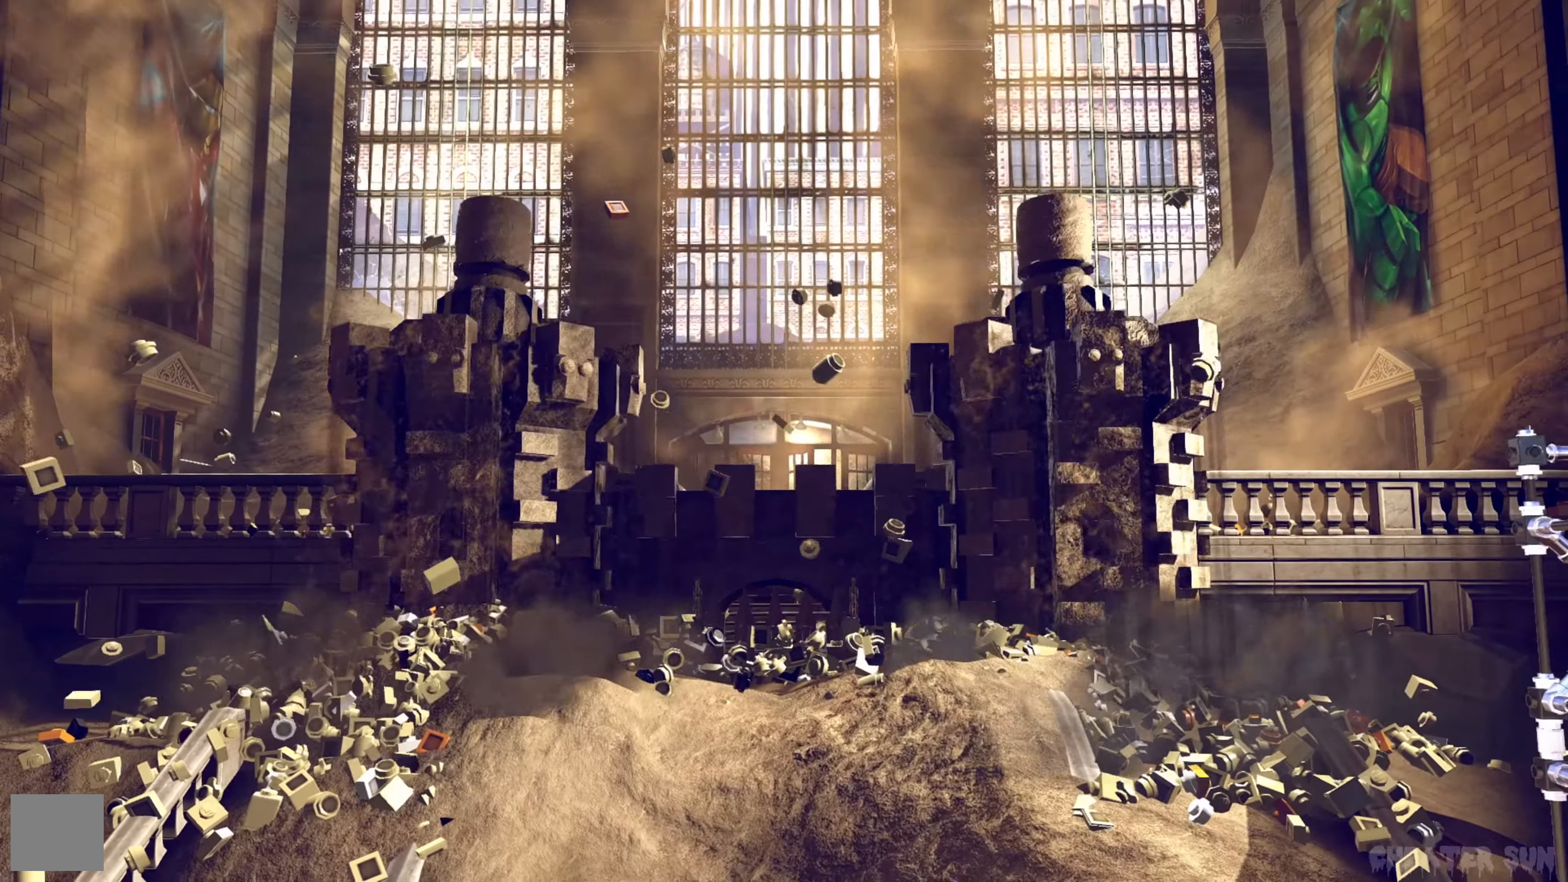
{"buttons": [], "left_stick": "up", "right_stick": "center", "events": []}
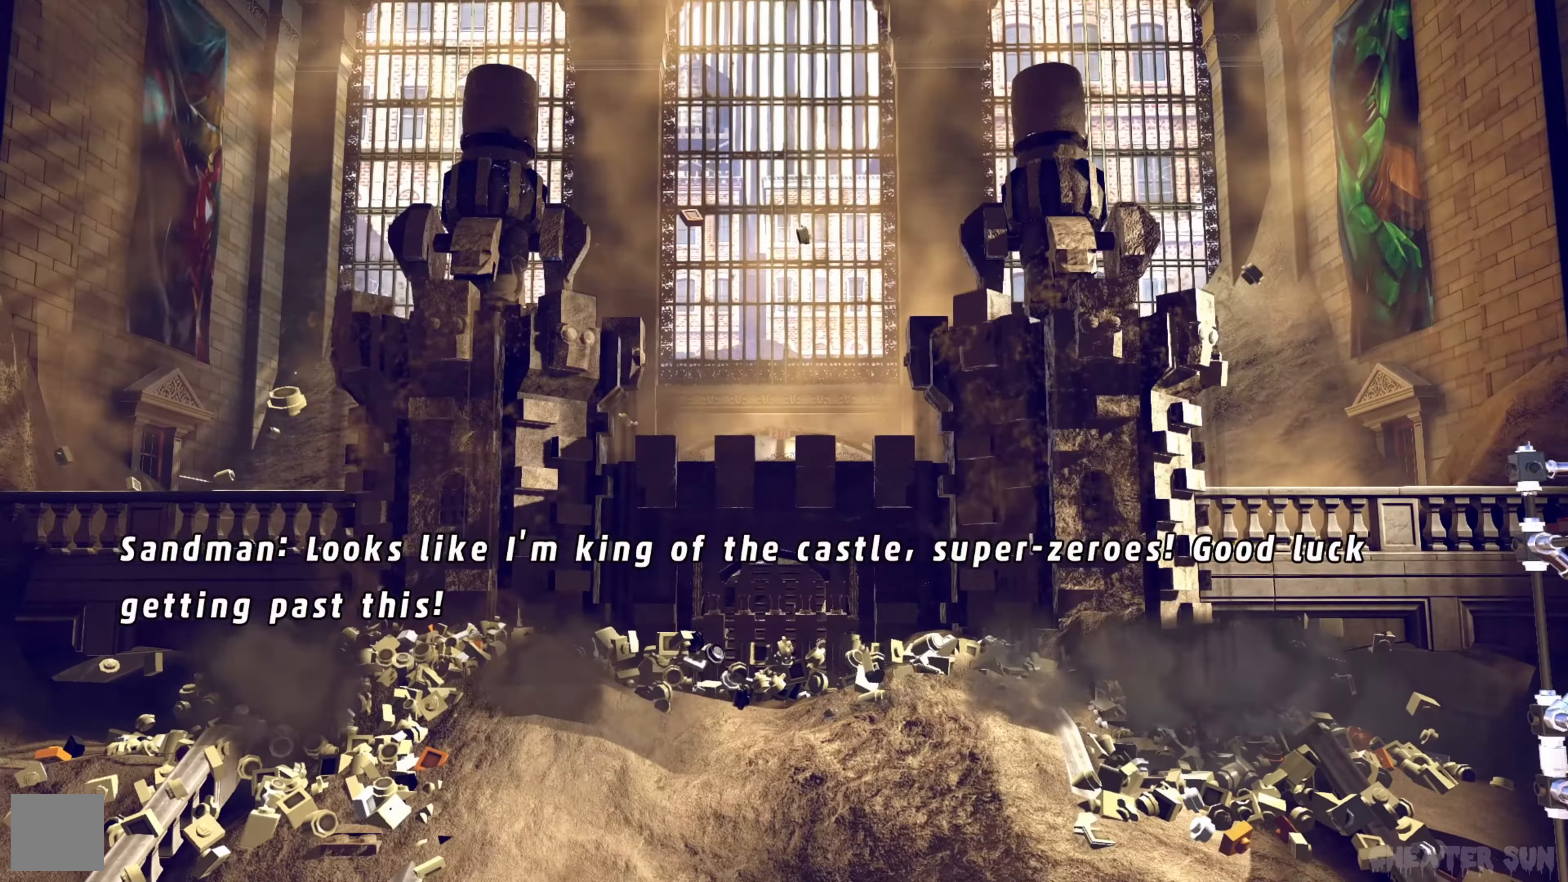
{"buttons": [], "left_stick": "center", "right_stick": "center", "events": [[383, "left_stick", "up-right"], [500, "left_stick", "center"]]}
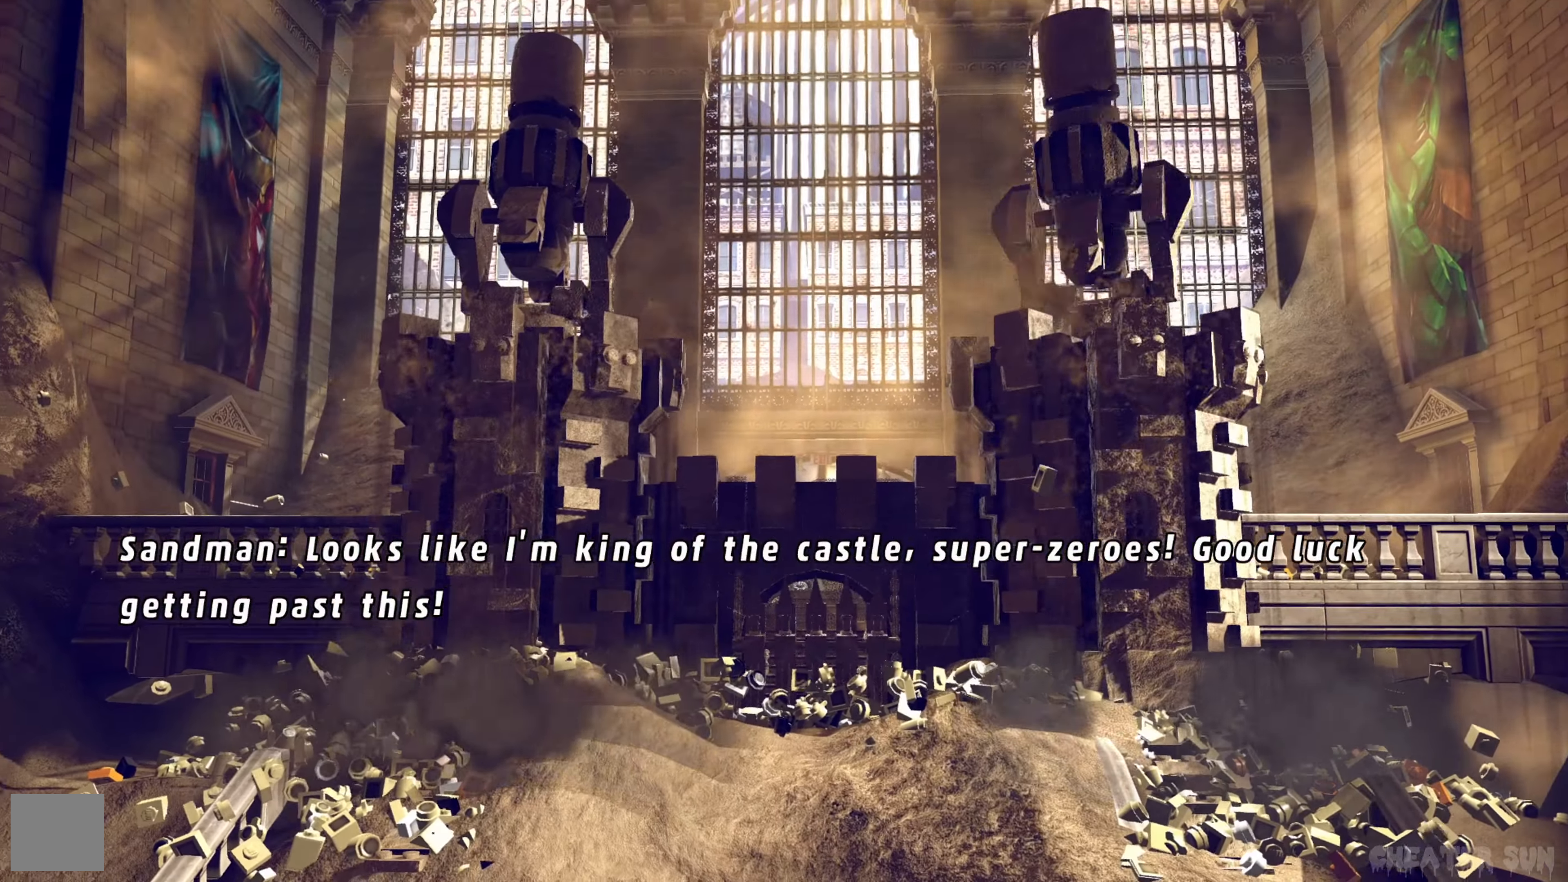
{"buttons": [], "left_stick": "center", "right_stick": "center", "events": []}
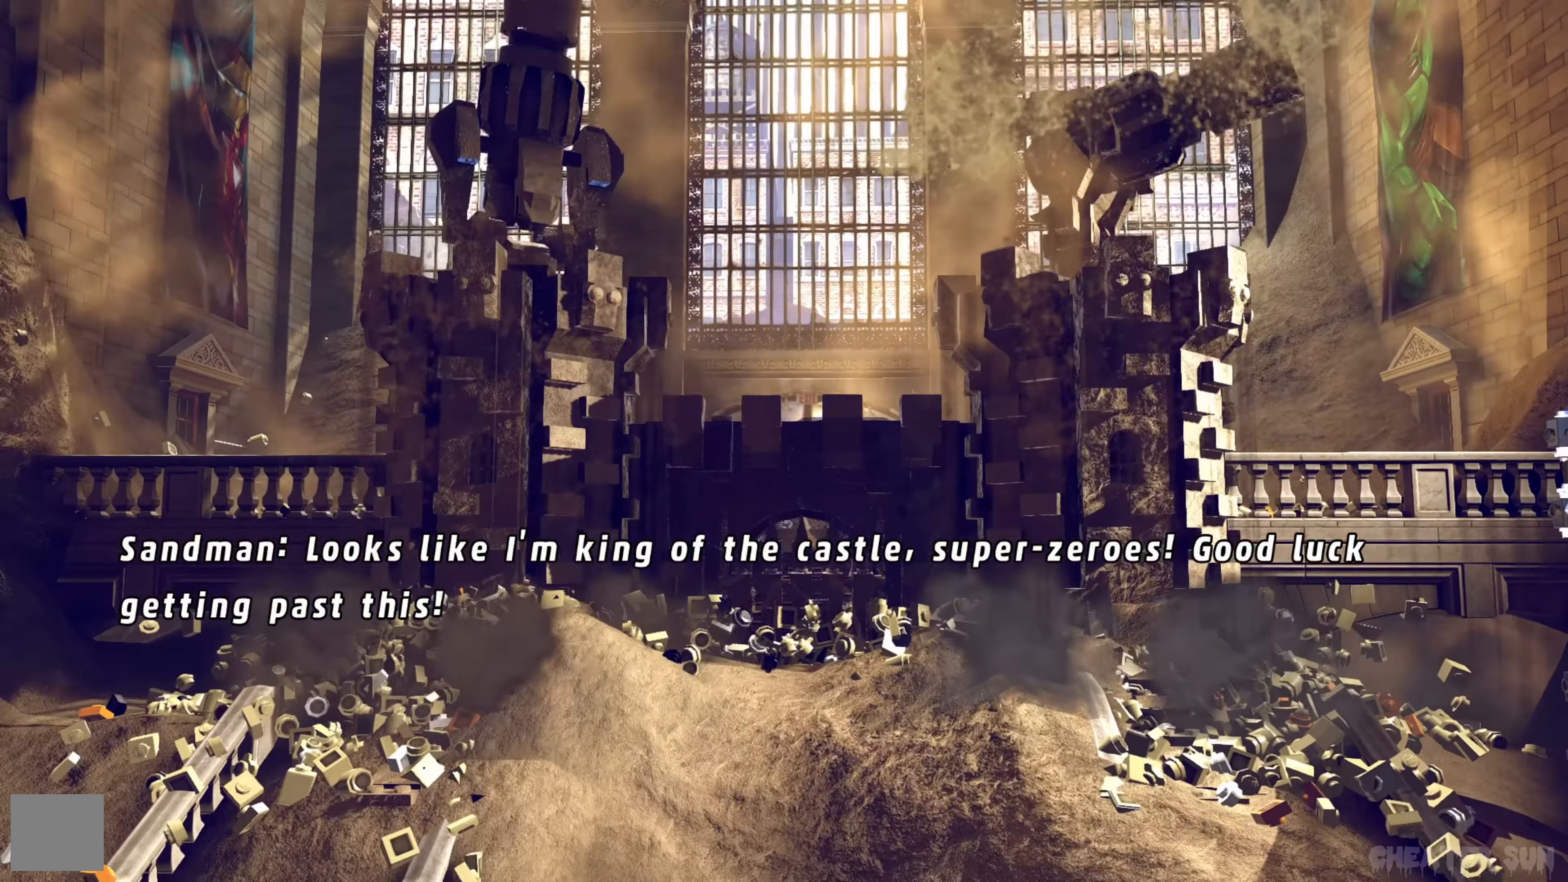
{"buttons": [], "left_stick": "center", "right_stick": "center", "events": []}
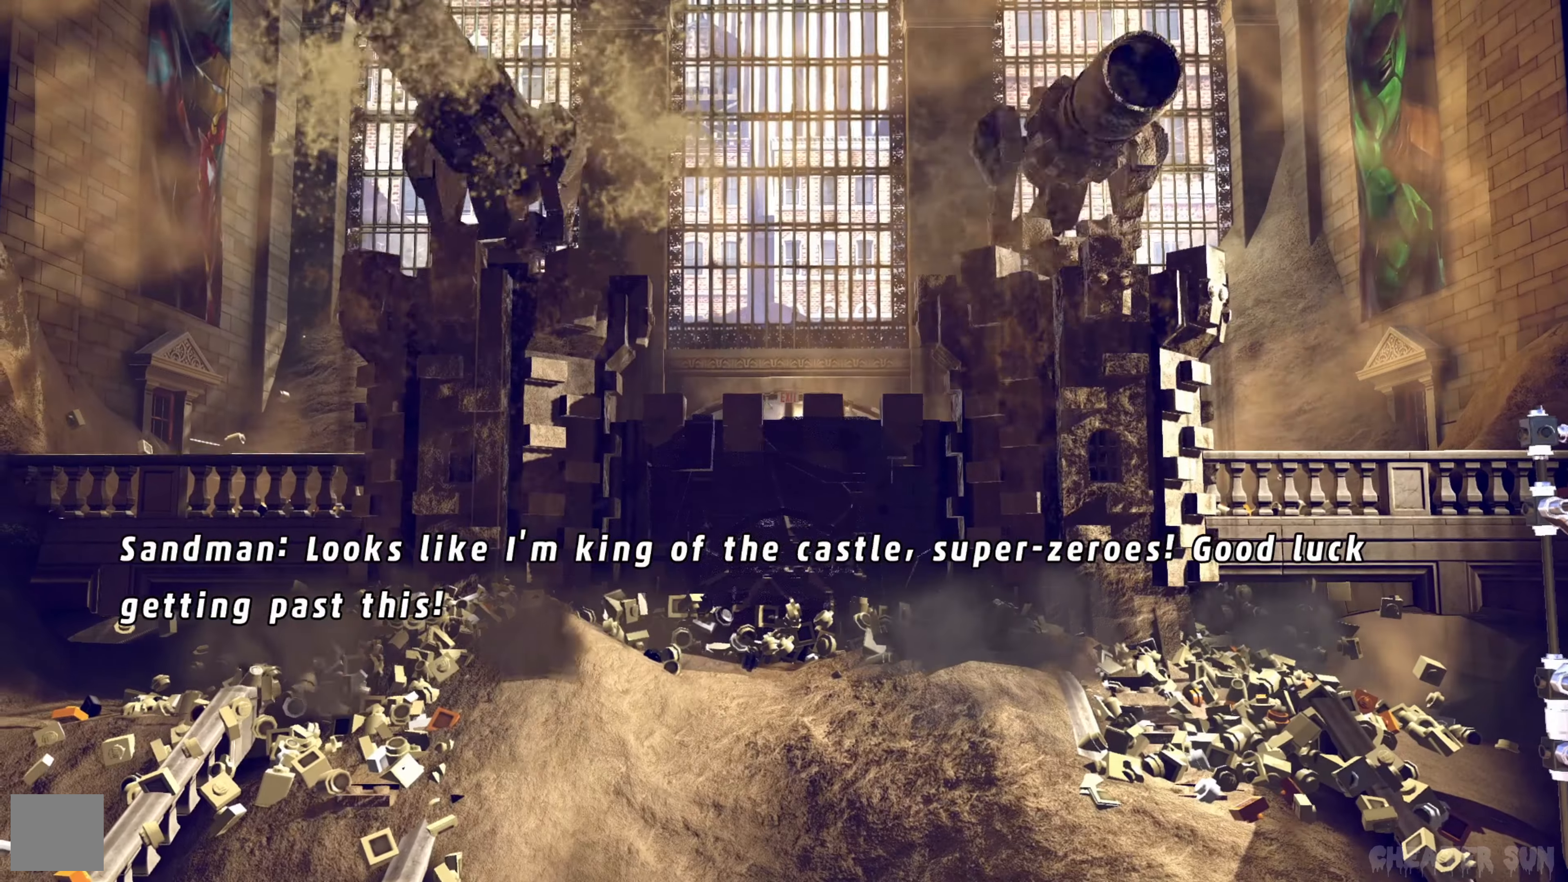
{"buttons": [], "left_stick": "center", "right_stick": "center", "events": []}
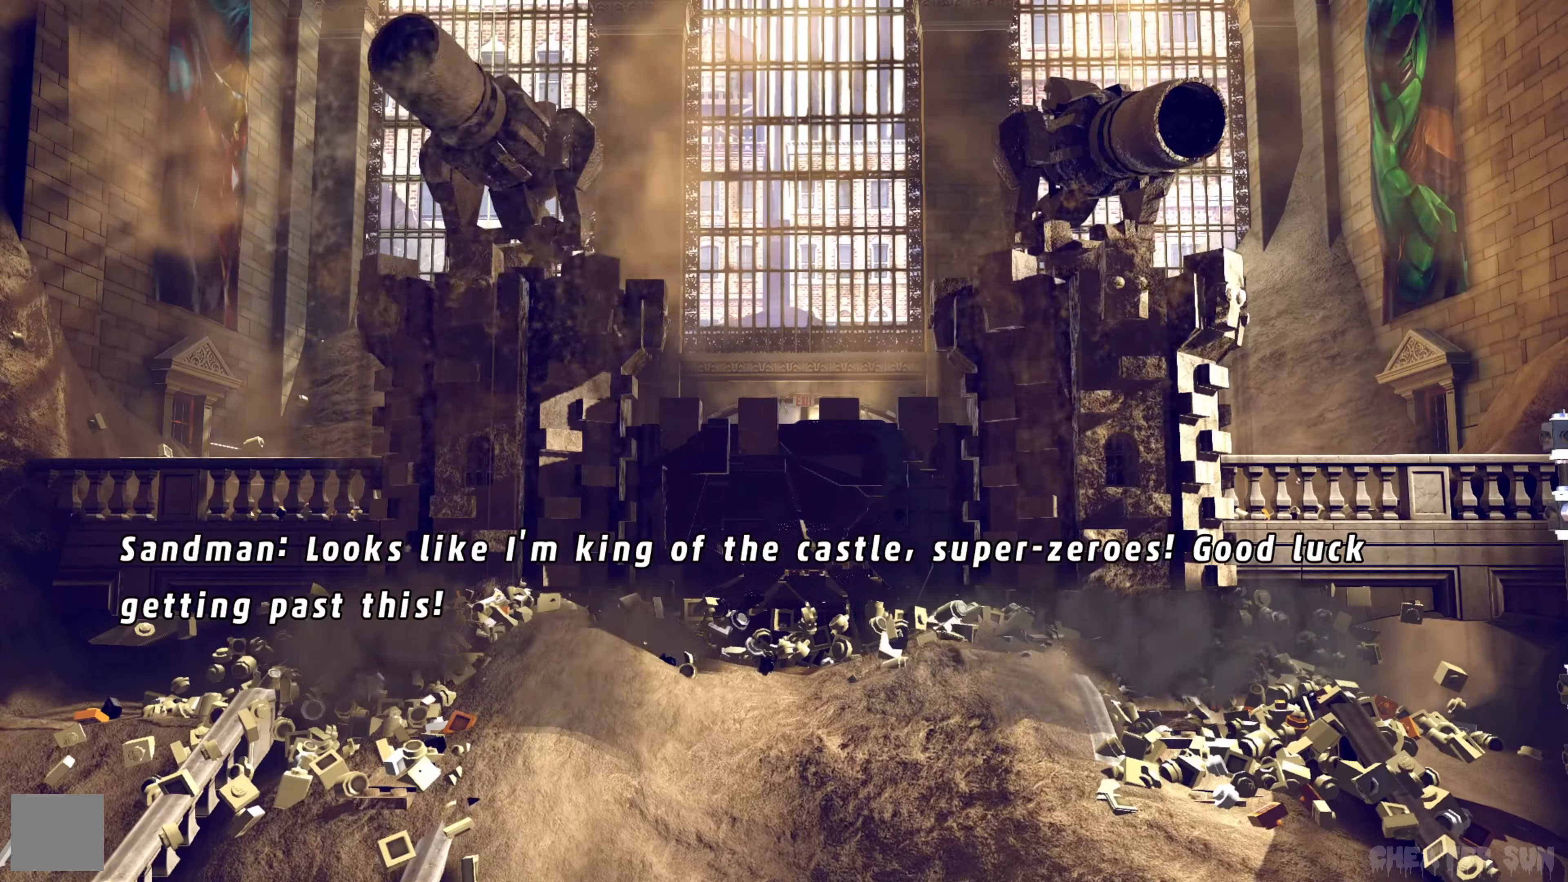
{"buttons": [], "left_stick": "center", "right_stick": "center", "events": []}
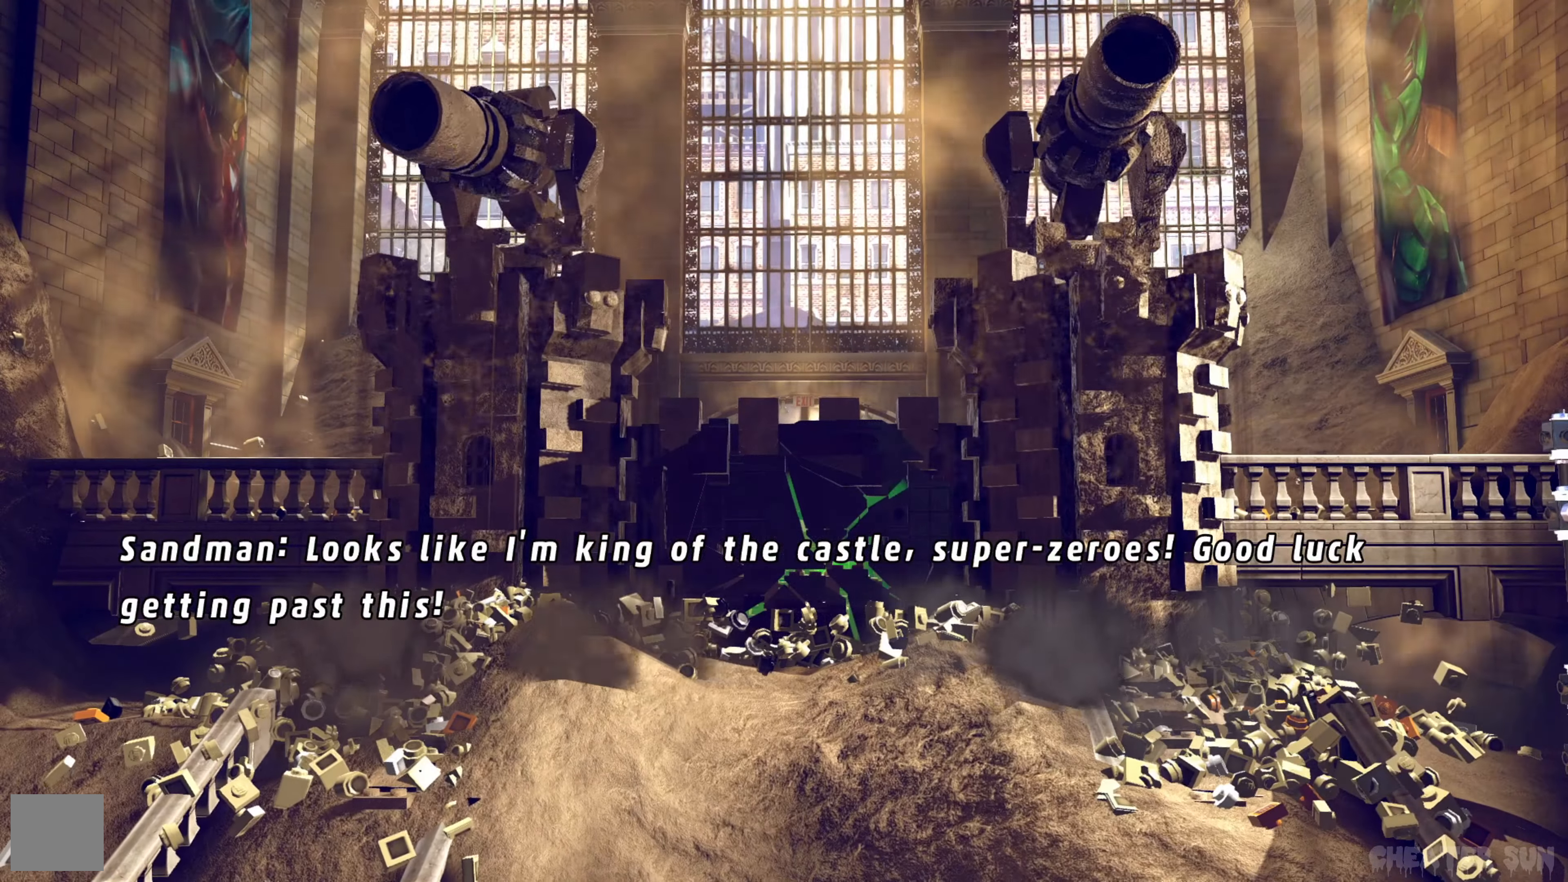
{"buttons": [], "left_stick": "center", "right_stick": "center", "events": []}
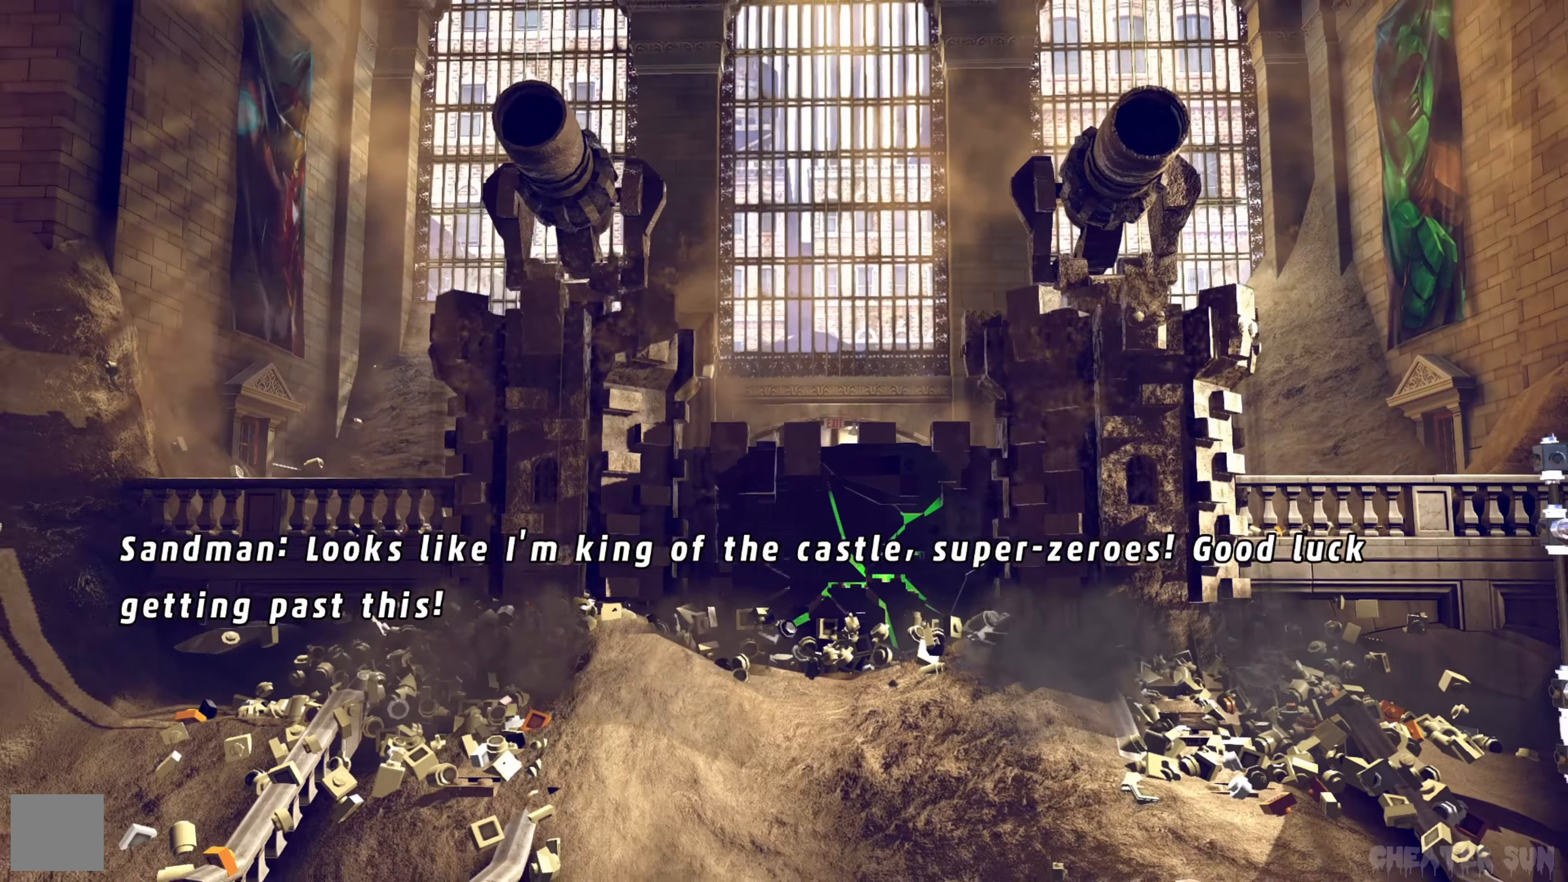
{"buttons": [], "left_stick": "center", "right_stick": "center", "events": []}